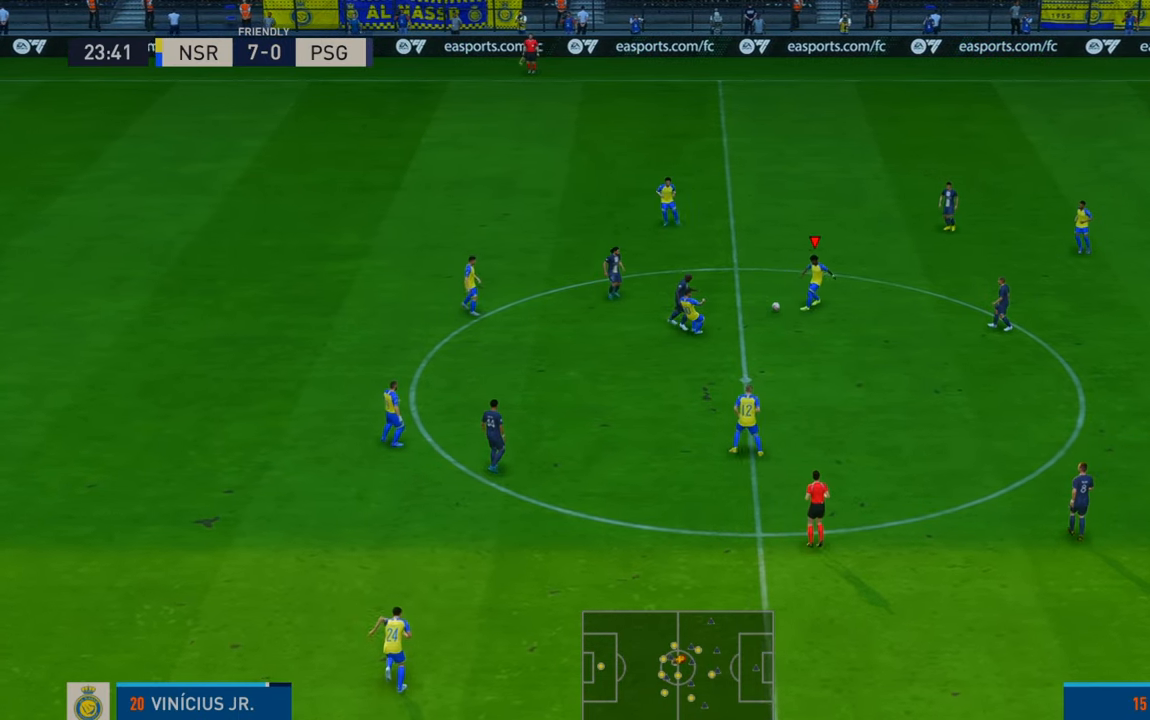
Gameplay with a controller (Xbox layout); each line is a JSON object with the inputs held at the frame after it. "events" lists button and stick changes between this image and that frame as [ms after this image, input, new state], when the widget could be followed in between. Not read: L3 R3.
{"buttons": ["R2"], "left_stick": "right", "right_stick": "center", "events": []}
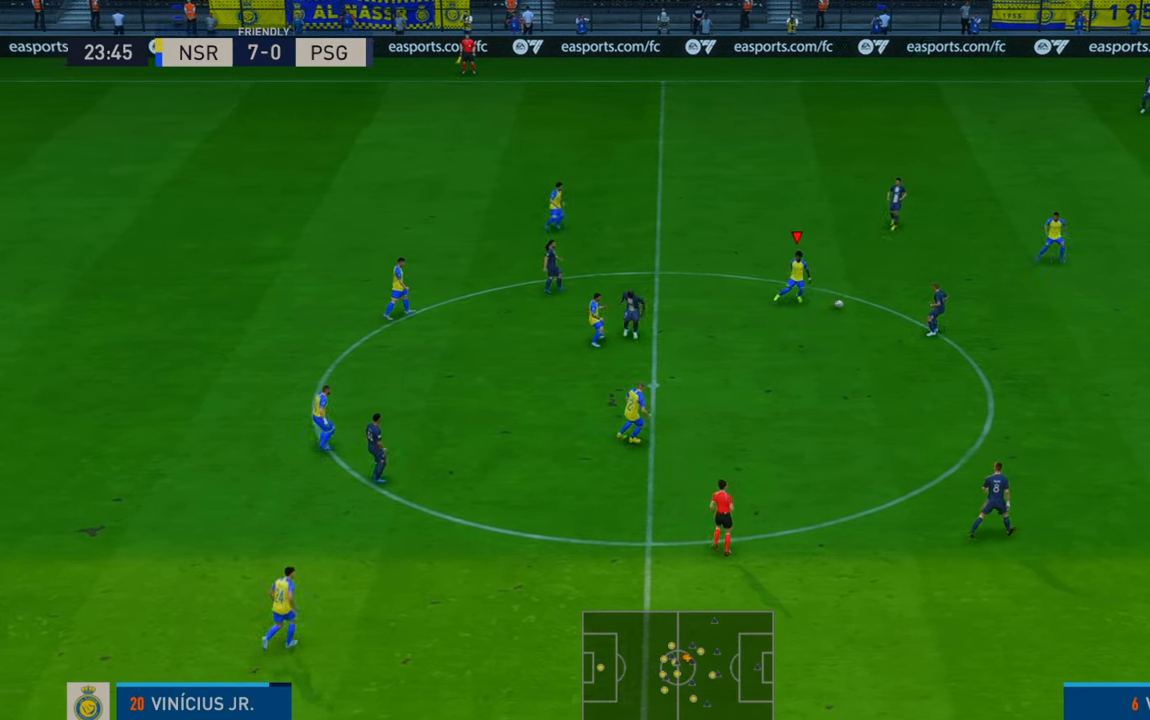
{"buttons": ["R2"], "left_stick": "up-right", "right_stick": "center", "events": [[117, "A", "down"], [217, "A", "up"], [250, "left_stick", "up-right"]]}
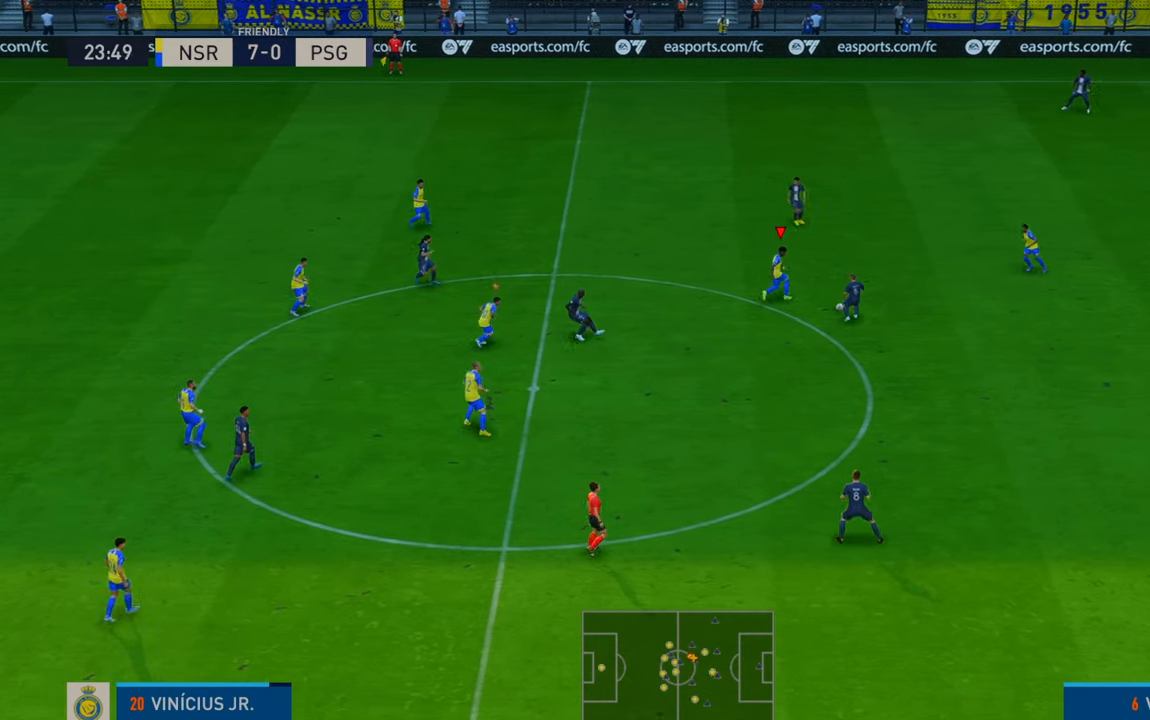
{"buttons": ["R2"], "left_stick": "up-right", "right_stick": "center", "events": []}
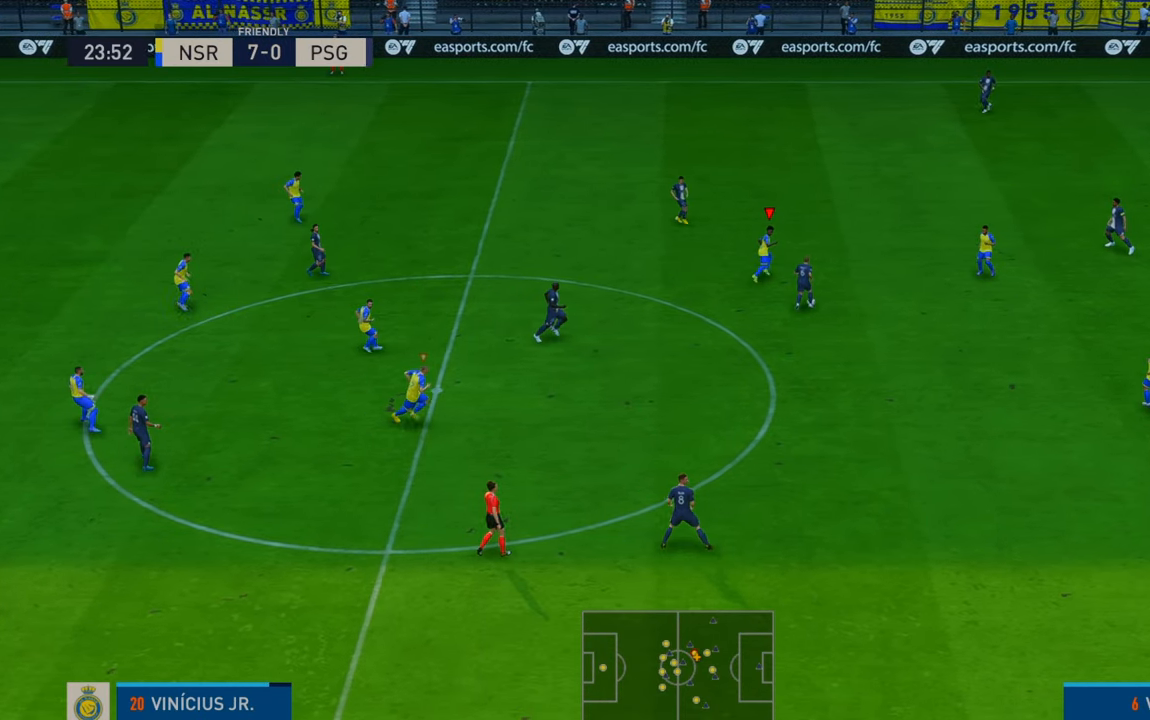
{"buttons": ["R2"], "left_stick": "down", "right_stick": "center", "events": [[50, "left_stick", "down-right"], [117, "left_stick", "down"]]}
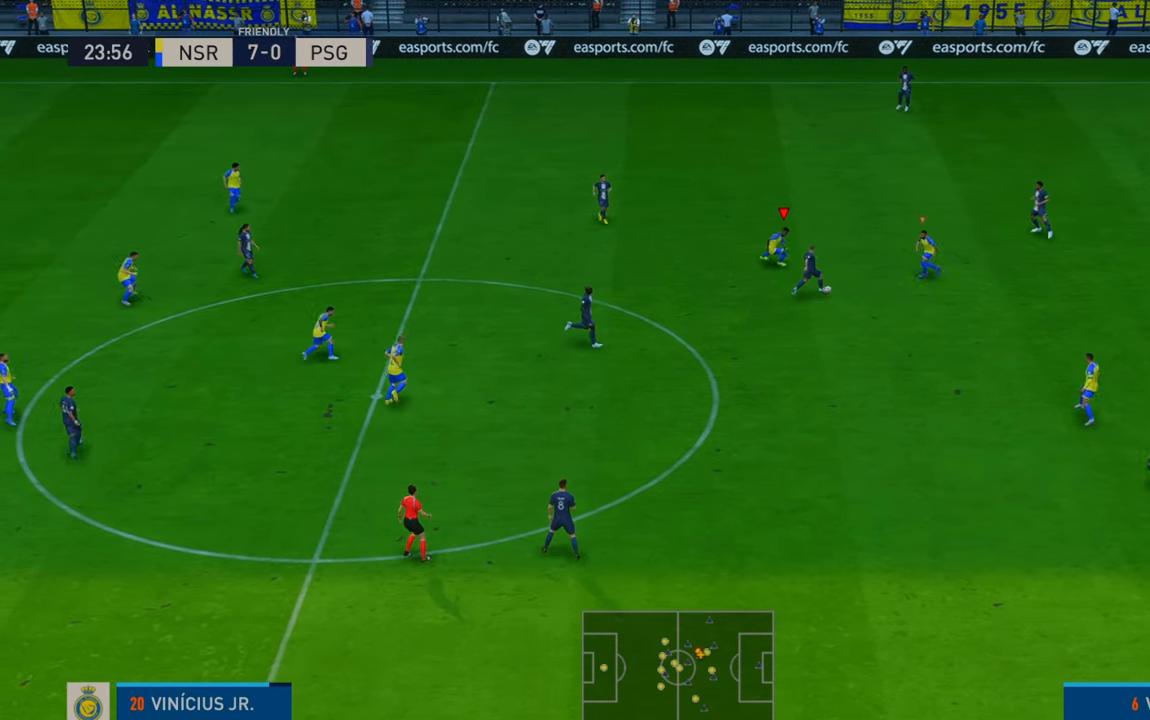
{"buttons": ["R2"], "left_stick": "right", "right_stick": "center", "events": [[133, "left_stick", "down-right"], [283, "left_stick", "right"]]}
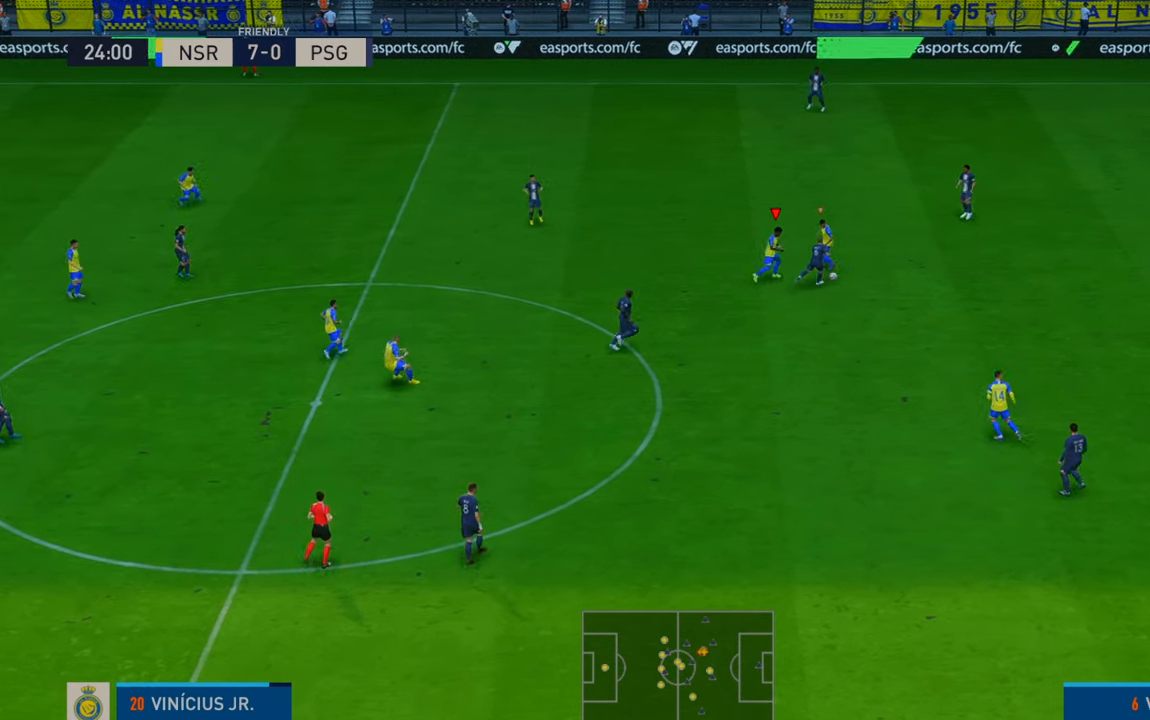
{"buttons": ["R2"], "left_stick": "up", "right_stick": "center", "events": [[433, "left_stick", "up"]]}
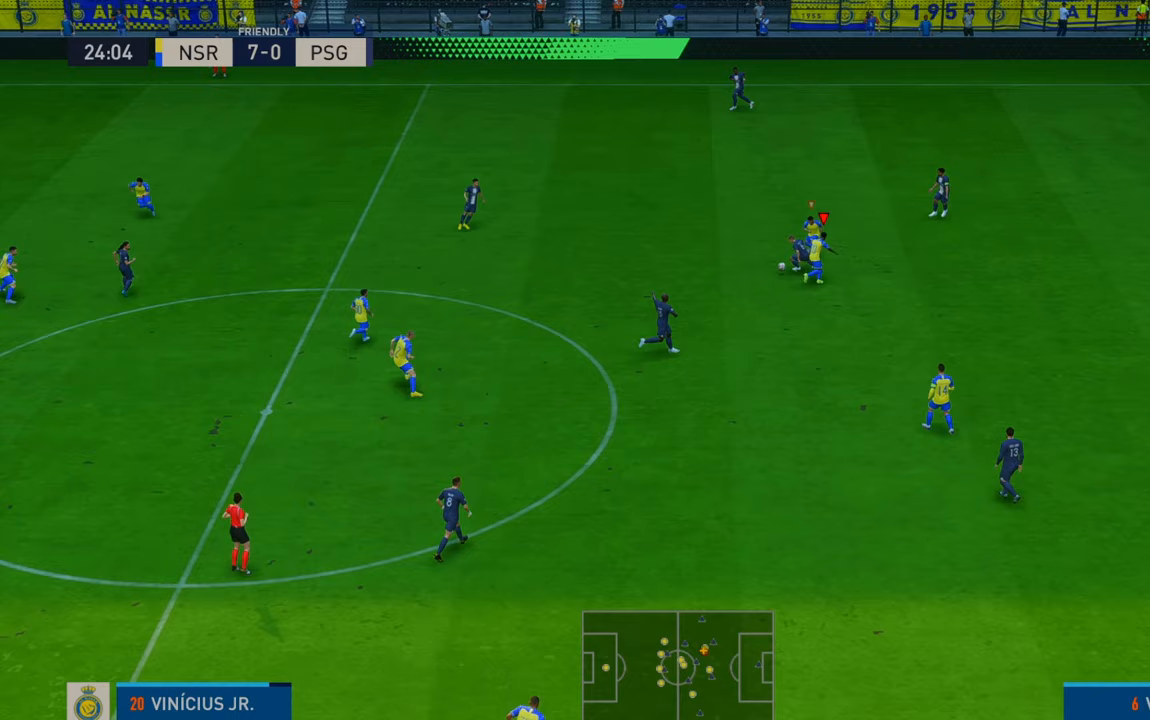
{"buttons": ["R2"], "left_stick": "up-left", "right_stick": "center", "events": [[133, "left_stick", "up-left"], [250, "left_stick", "left"], [383, "left_stick", "up-left"]]}
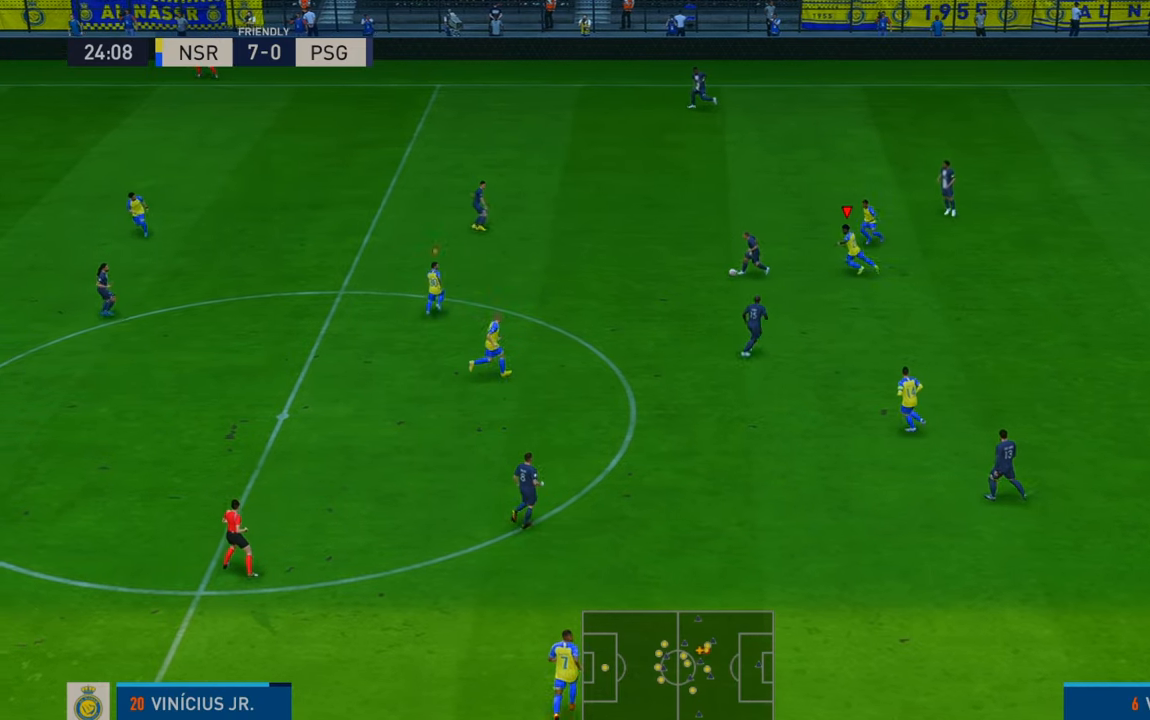
{"buttons": ["R2"], "left_stick": "up-right", "right_stick": "center", "events": [[250, "L1", "down"], [267, "left_stick", "up"], [417, "L1", "up"], [417, "left_stick", "up-right"]]}
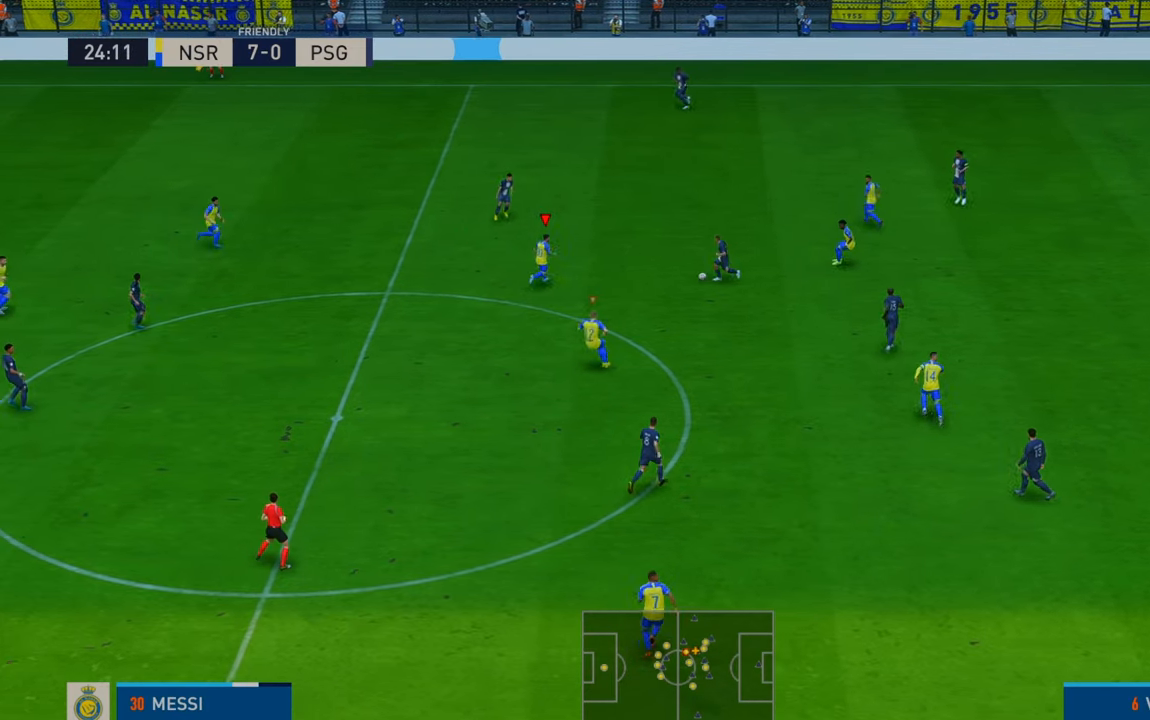
{"buttons": ["R2"], "left_stick": "down", "right_stick": "center", "events": [[17, "left_stick", "right"], [167, "left_stick", "up-right"], [233, "B", "down"], [317, "left_stick", "down-right"], [383, "B", "up"], [483, "left_stick", "down"]]}
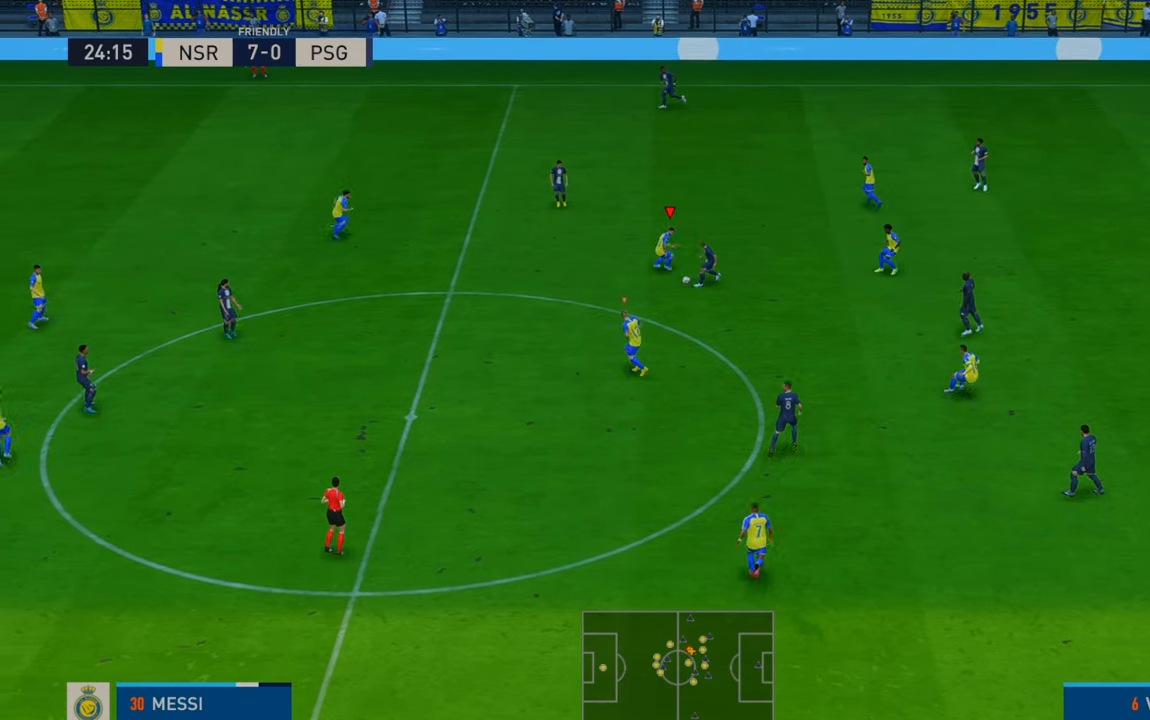
{"buttons": ["R2"], "left_stick": "down", "right_stick": "center", "events": []}
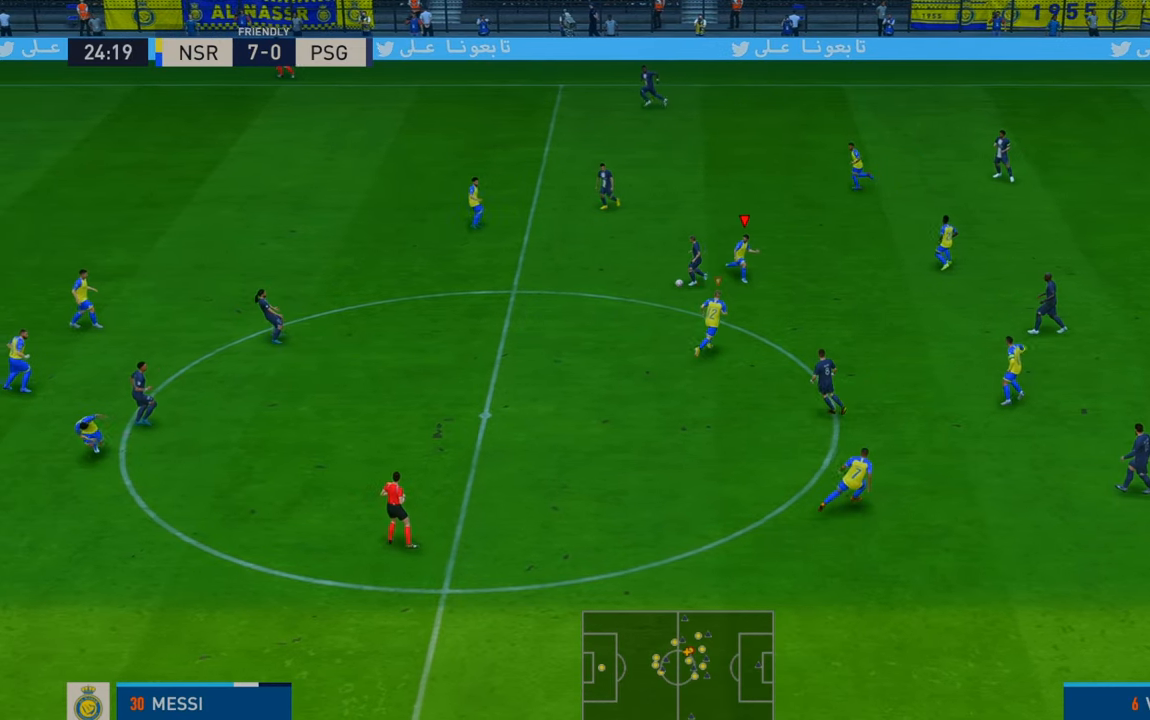
{"buttons": ["R2"], "left_stick": "up-left", "right_stick": "center", "events": [[150, "L1", "down"], [150, "left_stick", "center"], [267, "left_stick", "up-left"], [350, "L1", "up"]]}
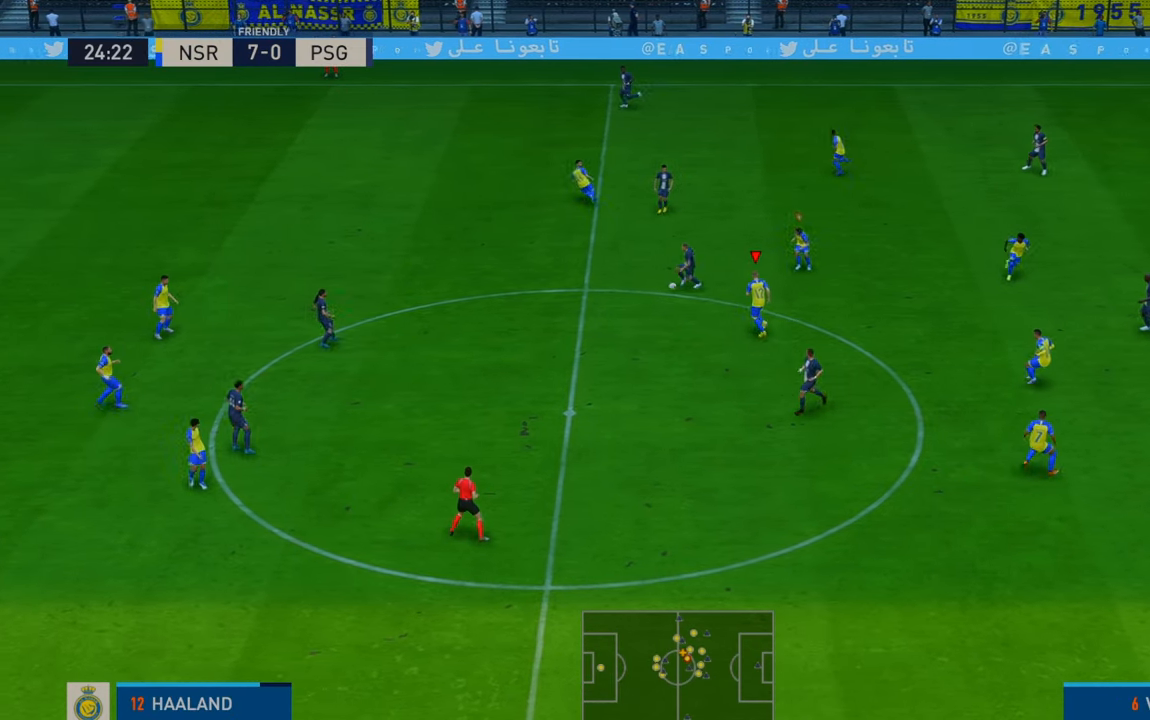
{"buttons": ["R2"], "left_stick": "left", "right_stick": "center", "events": [[467, "left_stick", "left"]]}
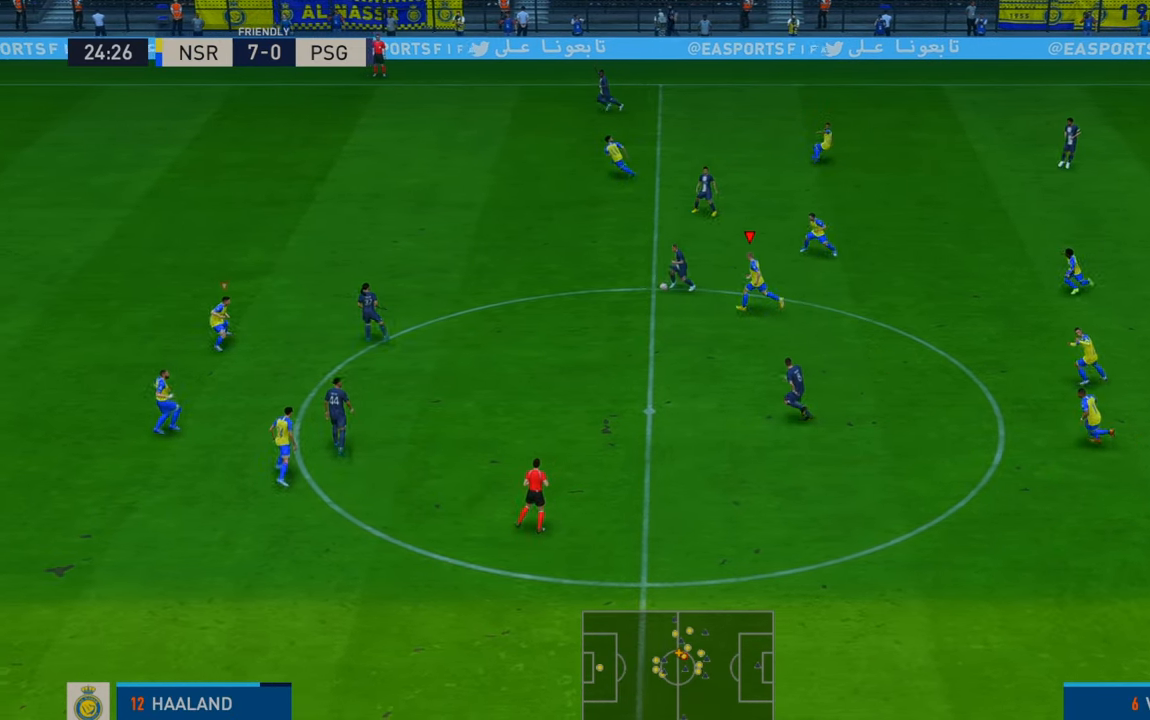
{"buttons": ["R2"], "left_stick": "left", "right_stick": "center", "events": []}
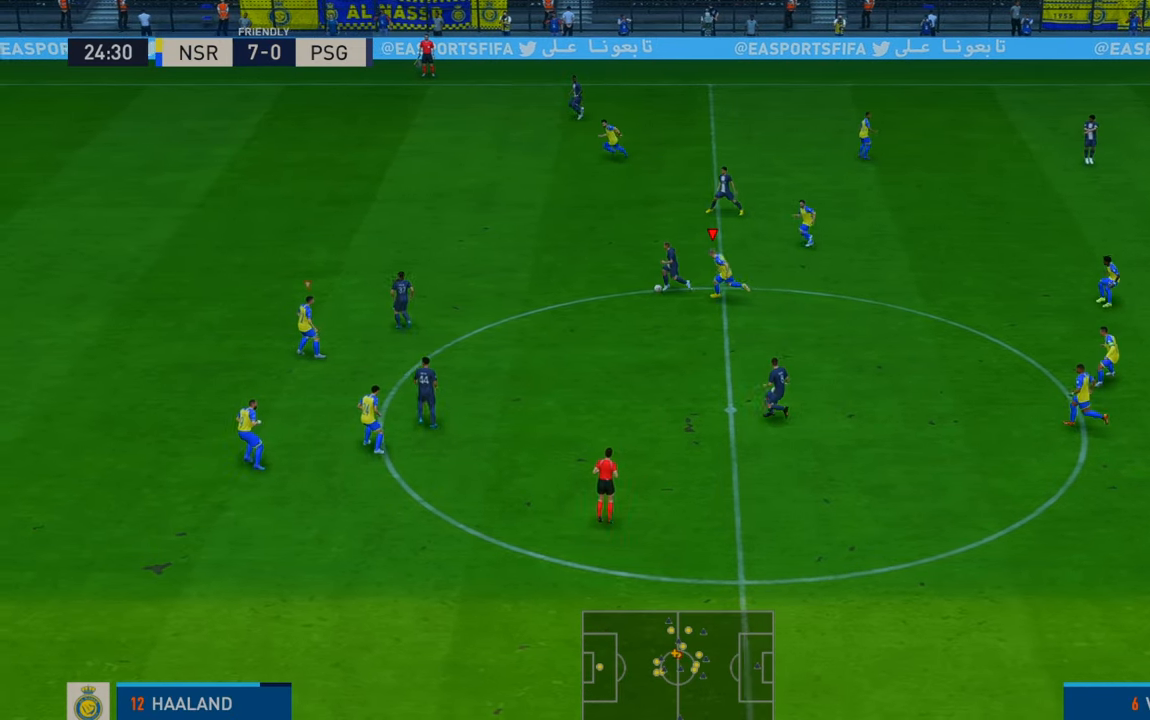
{"buttons": ["R2"], "left_stick": "left", "right_stick": "center", "events": []}
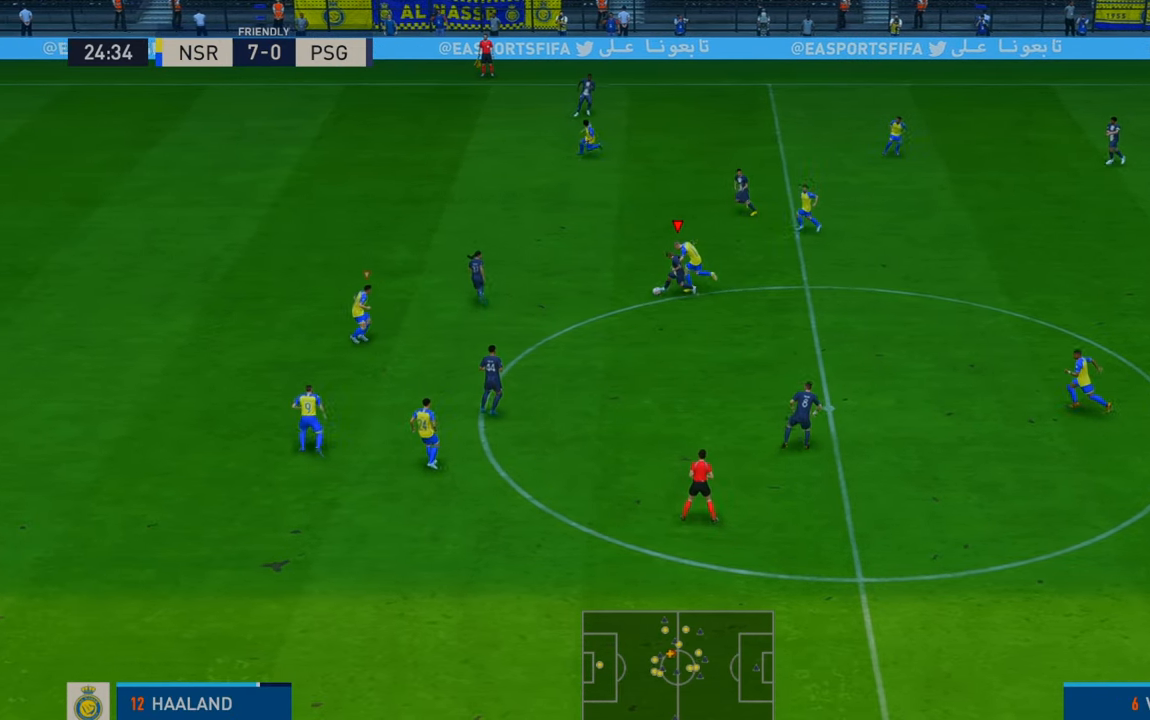
{"buttons": ["R2"], "left_stick": "down-left", "right_stick": "center", "events": [[450, "left_stick", "down-left"]]}
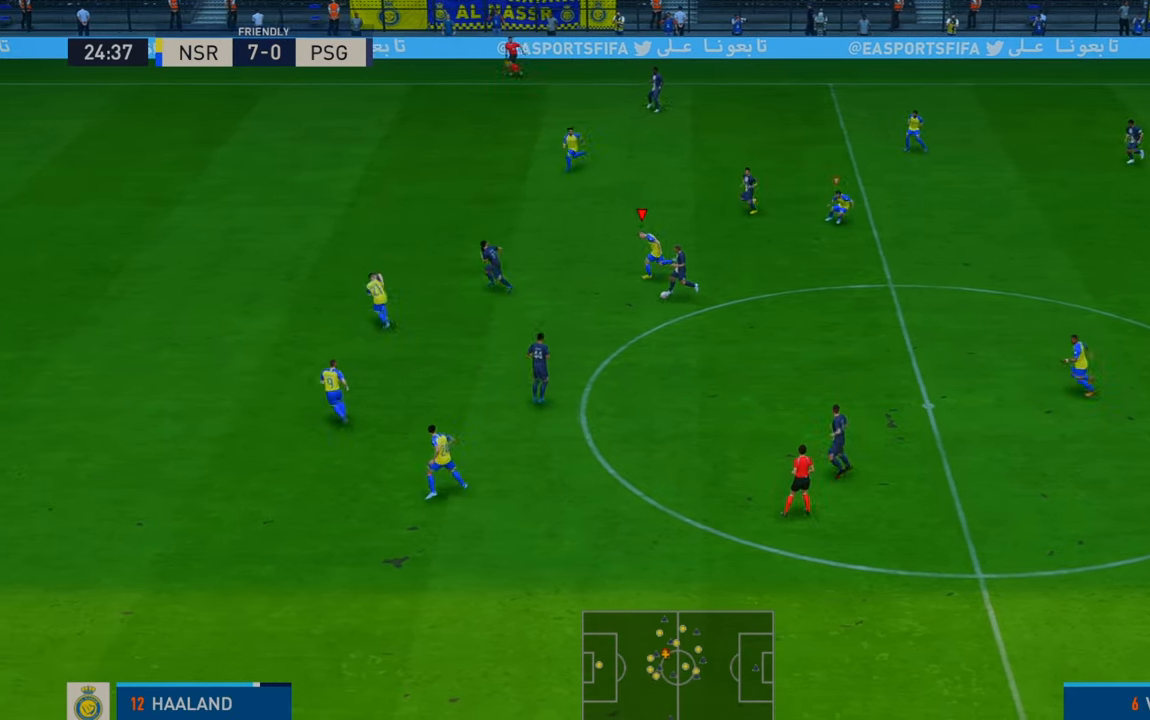
{"buttons": ["R2"], "left_stick": "down", "right_stick": "center", "events": [[183, "left_stick", "down"]]}
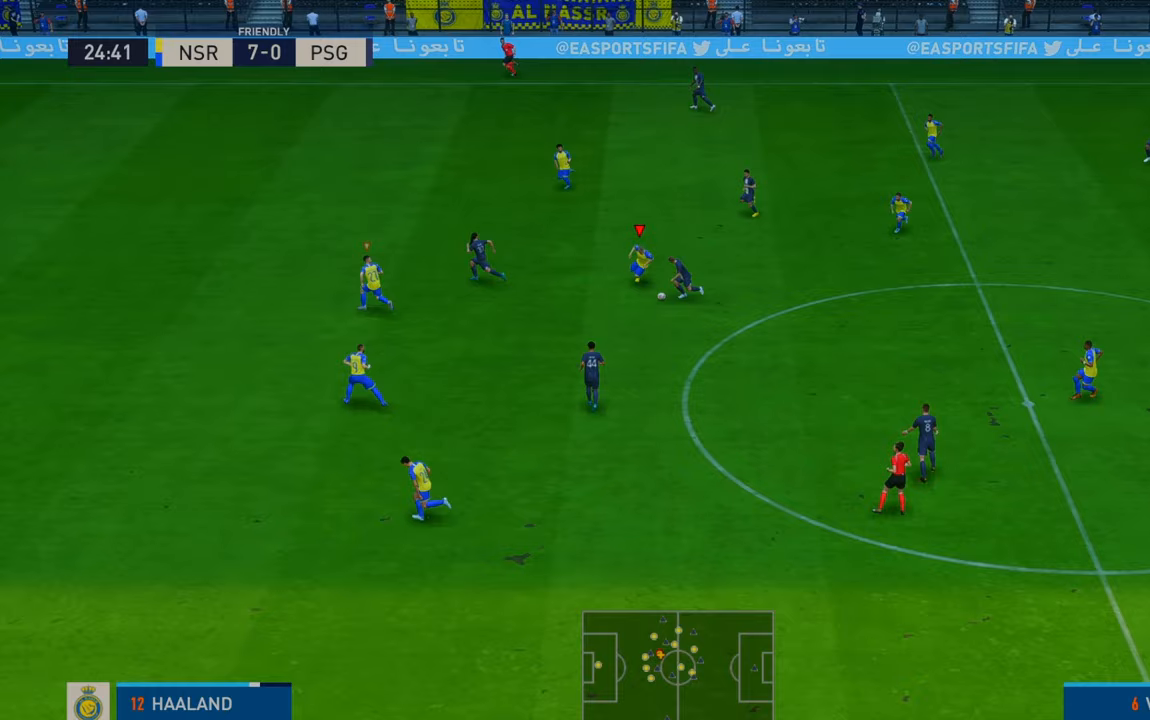
{"buttons": ["B", "R2"], "left_stick": "down", "right_stick": "center", "events": [[50, "B", "down"]]}
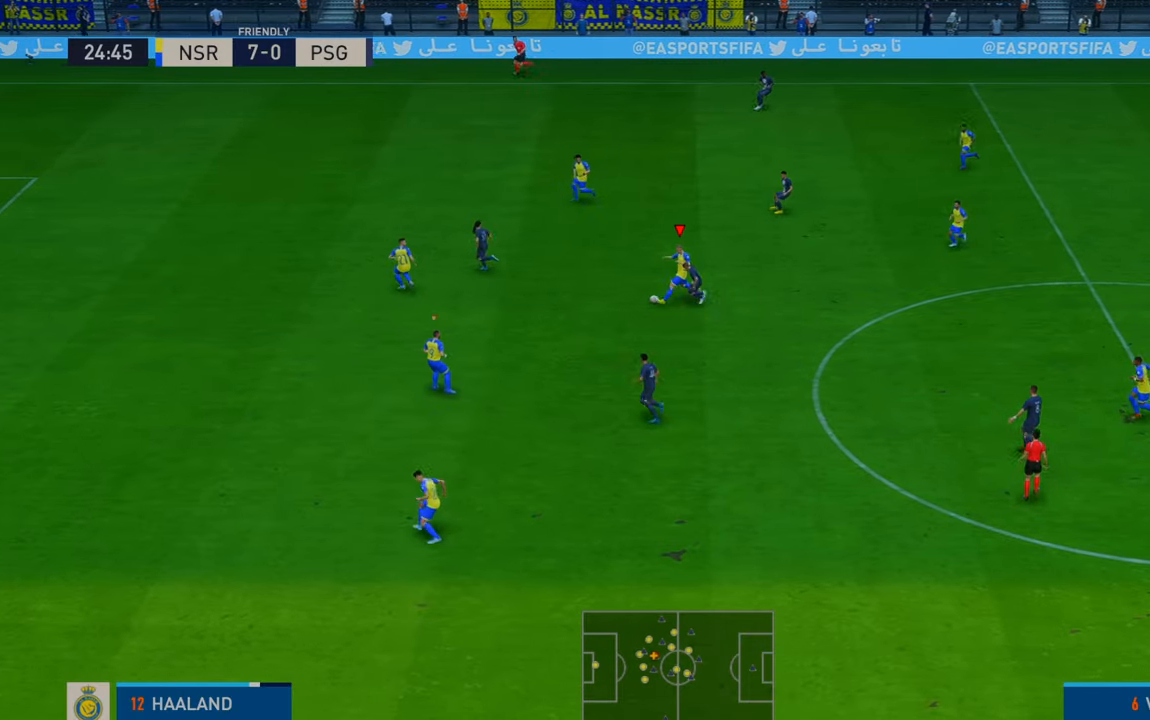
{"buttons": ["A", "L1", "R2"], "left_stick": "up-right", "right_stick": "center", "events": [[233, "B", "up"], [400, "left_stick", "center"], [500, "A", "down"], [500, "L1", "down"], [500, "left_stick", "up-right"]]}
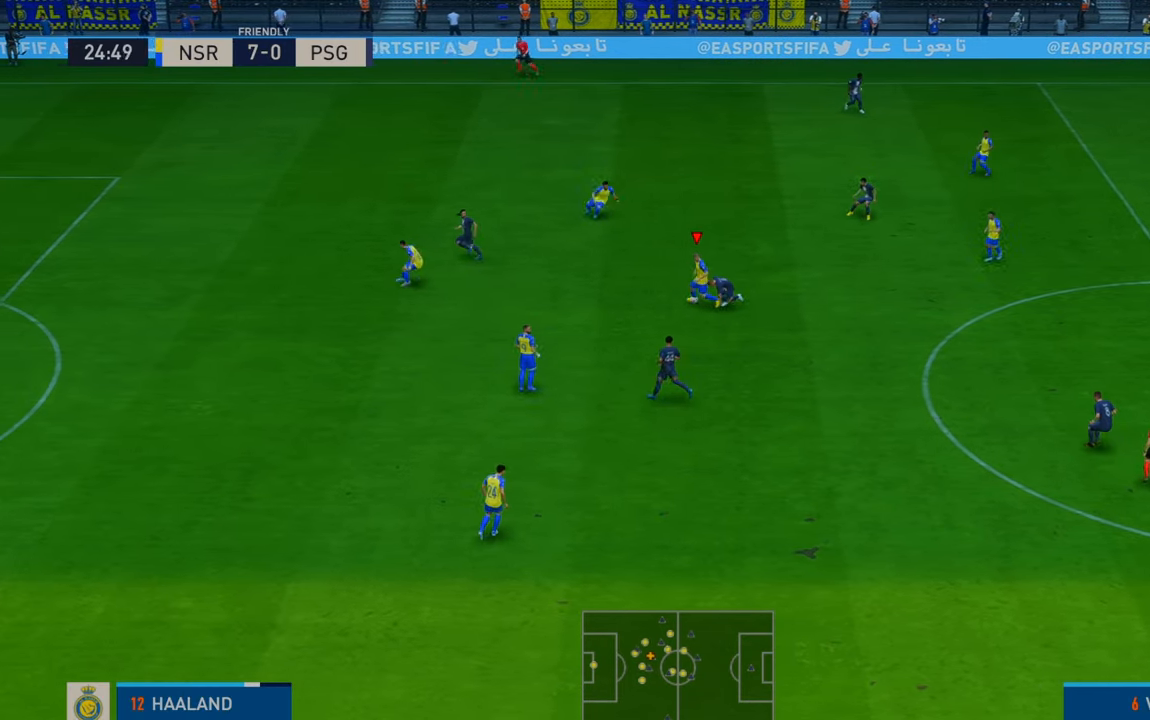
{"buttons": ["R2"], "left_stick": "up-right", "right_stick": "center", "events": [[100, "A", "up"], [133, "L1", "up"]]}
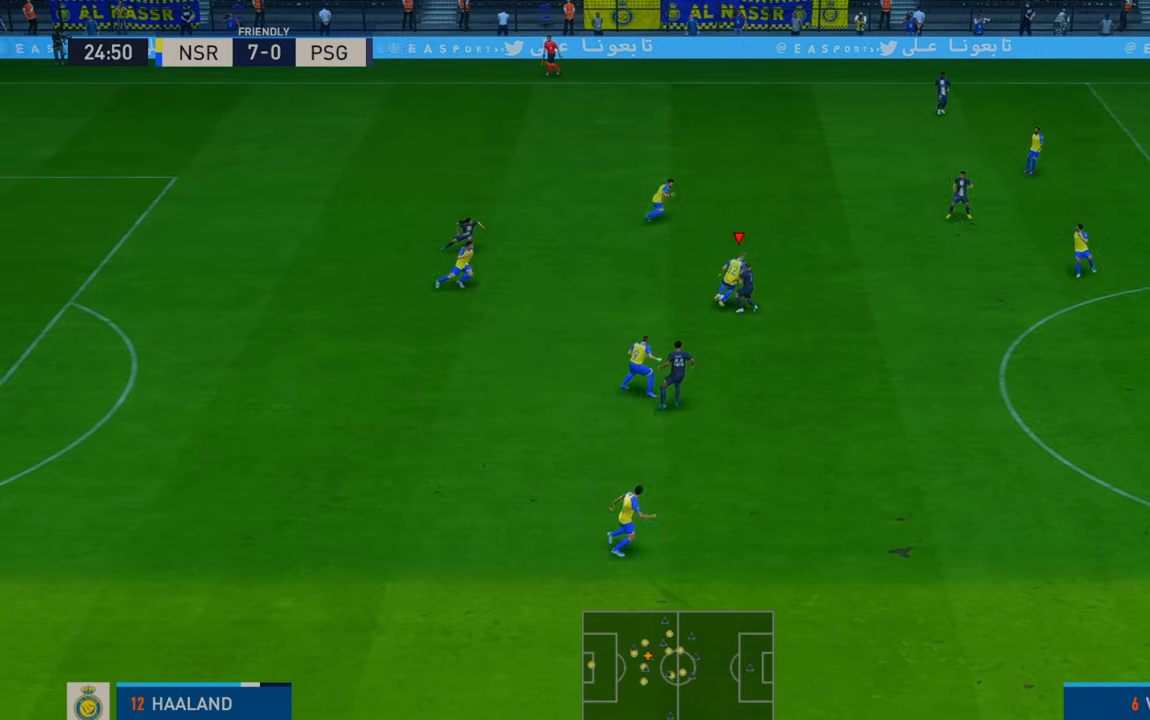
{"buttons": ["R2"], "left_stick": "up-right", "right_stick": "center", "events": []}
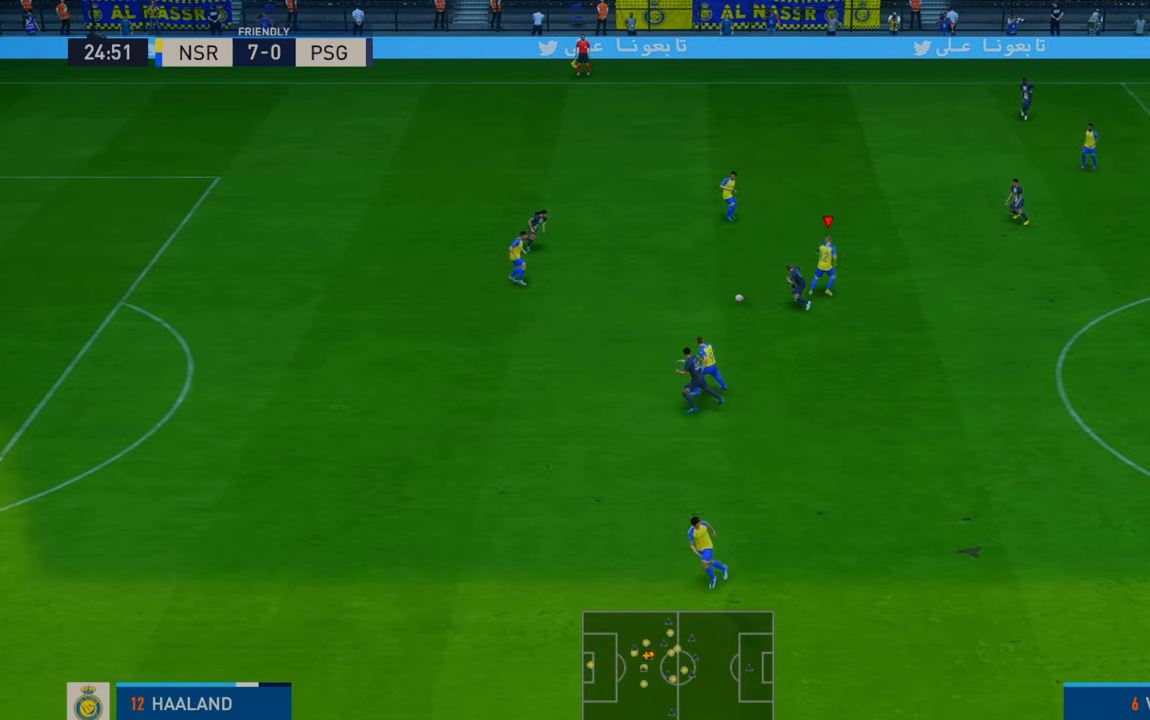
{"buttons": ["R2"], "left_stick": "left", "right_stick": "center", "events": [[33, "left_stick", "center"], [100, "left_stick", "left"]]}
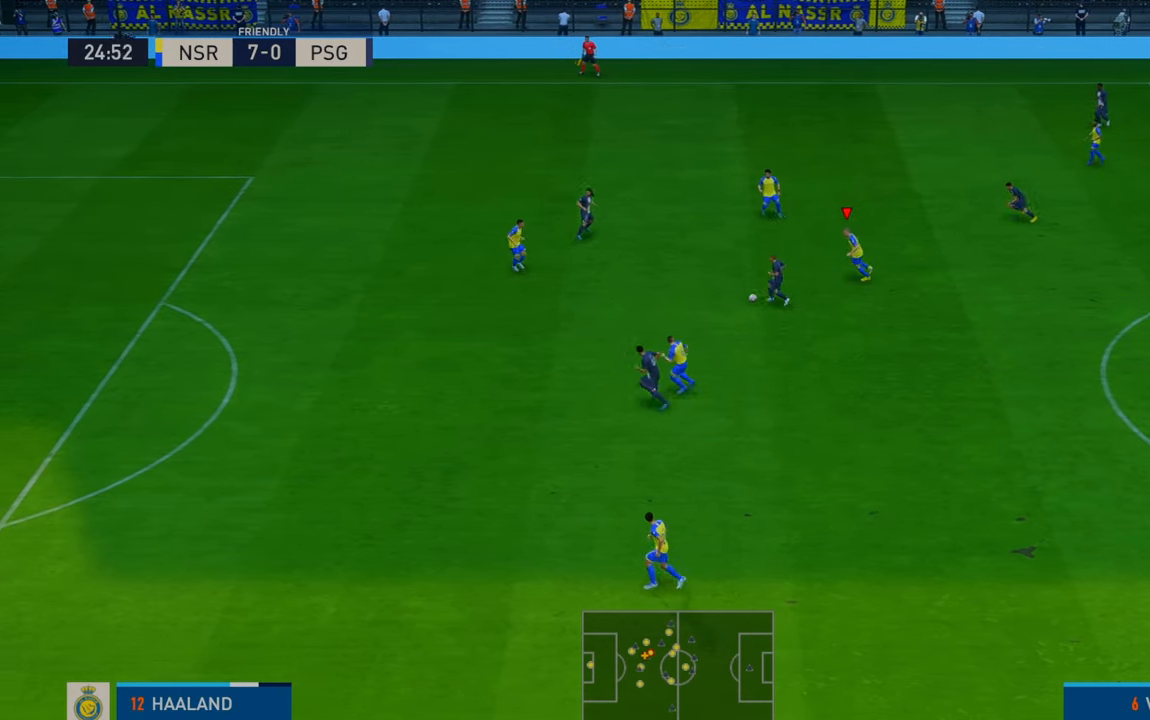
{"buttons": ["R2"], "left_stick": "left", "right_stick": "center", "events": []}
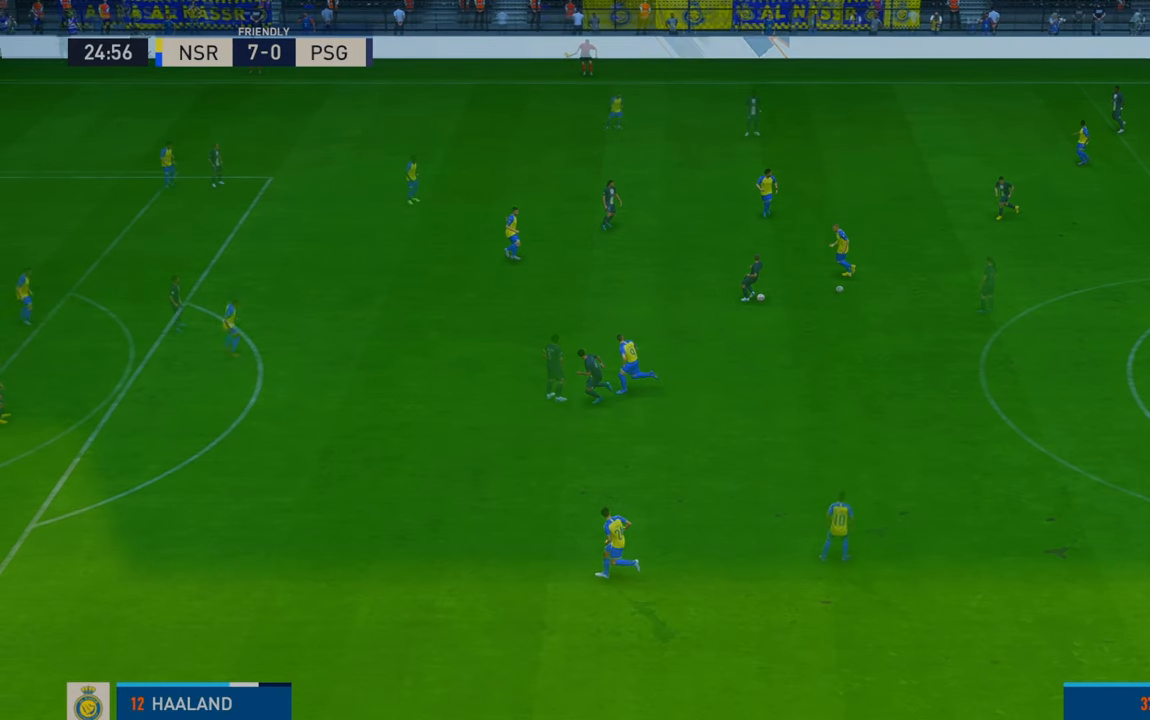
{"buttons": ["R2"], "left_stick": "center", "right_stick": "center", "events": [[367, "left_stick", "center"]]}
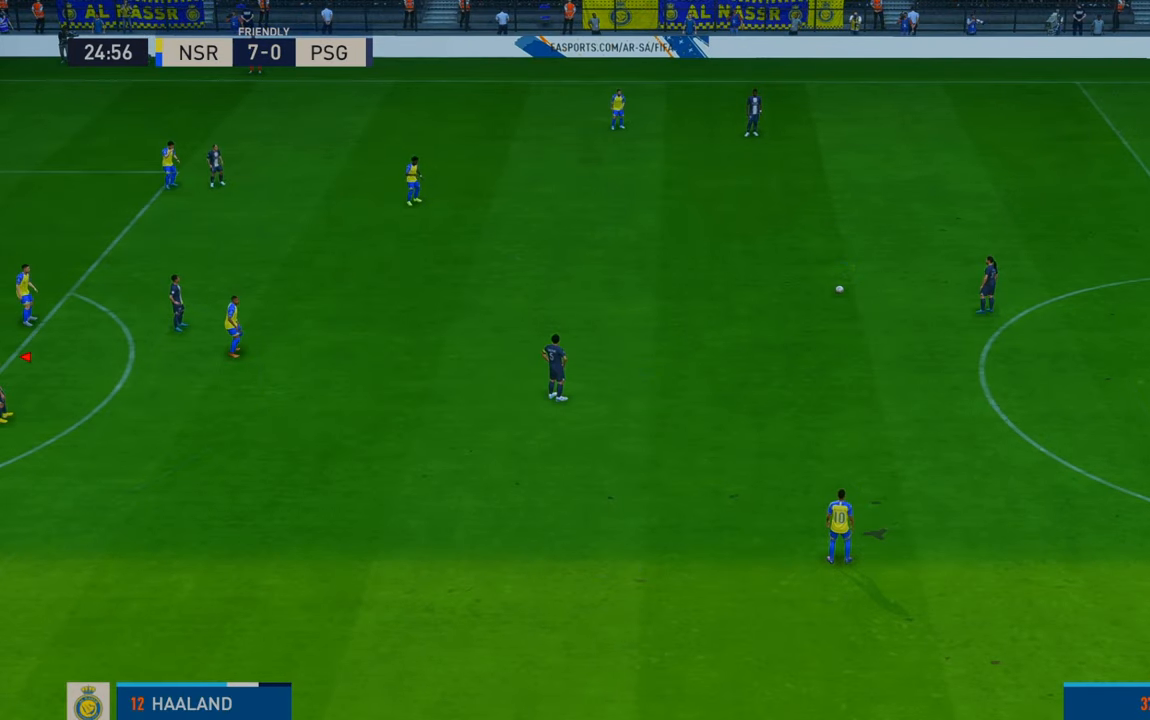
{"buttons": [], "left_stick": "center", "right_stick": "center", "events": [[183, "R2", "up"]]}